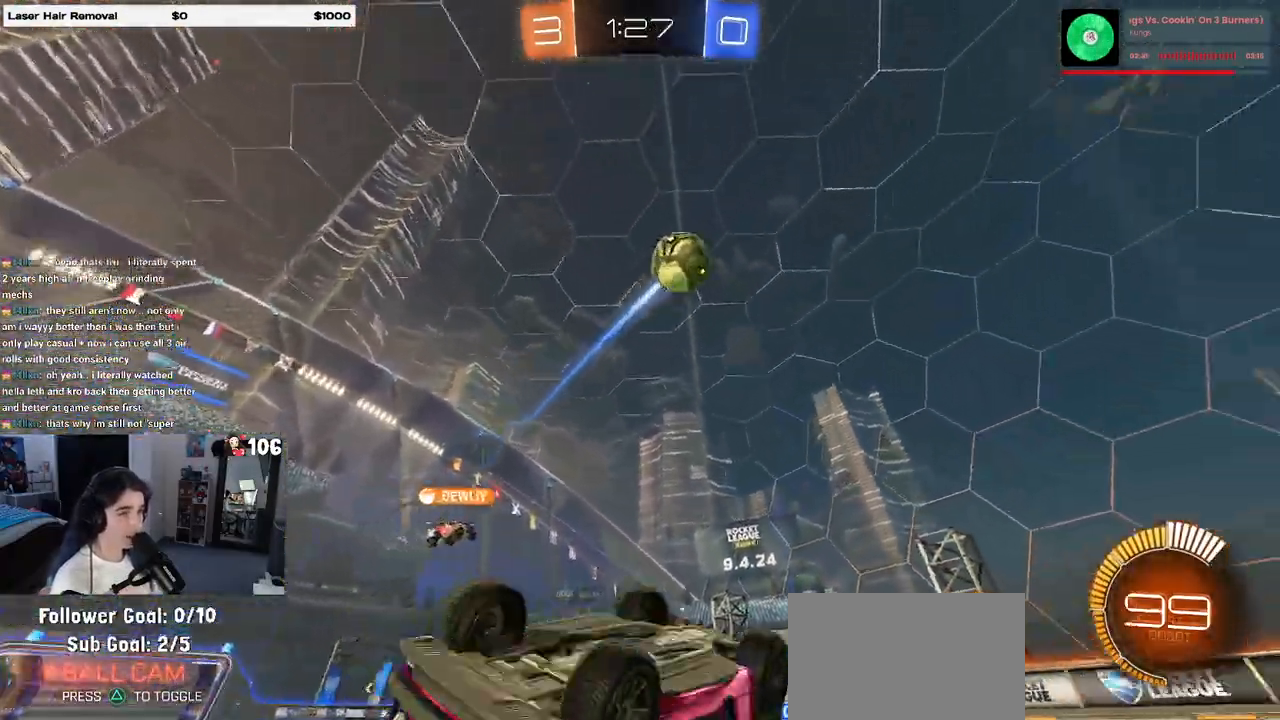
Gameplay with a controller (PlayStation layout); each line is a JSON object with the inputs held at the frame after it. "events" lists button and stick changes between this image and that frame as [ms after this image, input, new state], when the widget could be followed in between.
{"buttons": ["R2"], "left_stick": "up-left", "right_stick": "center", "events": [[33, "L1", "down"], [267, "left_stick", "up-left"], [350, "L1", "up"], [417, "R1", "up"], [433, "L2", "up"]]}
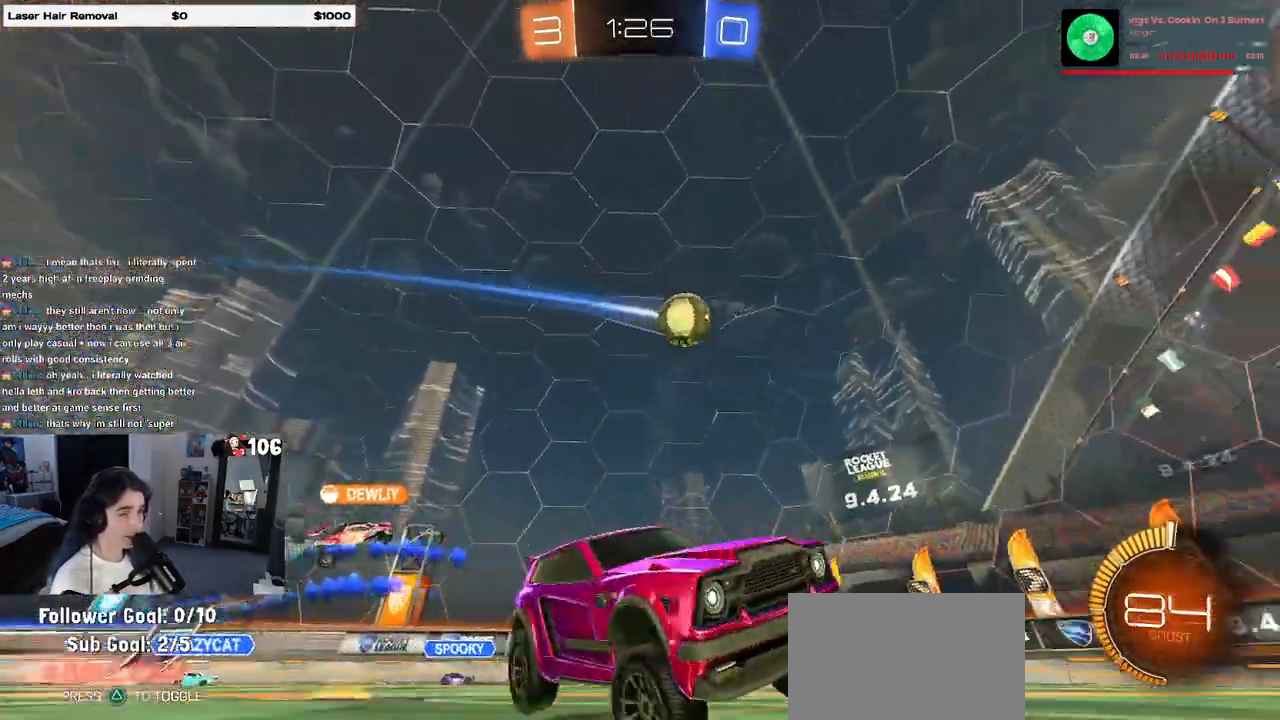
{"buttons": ["R2"], "left_stick": "center", "right_stick": "center", "events": [[83, "left_stick", "center"]]}
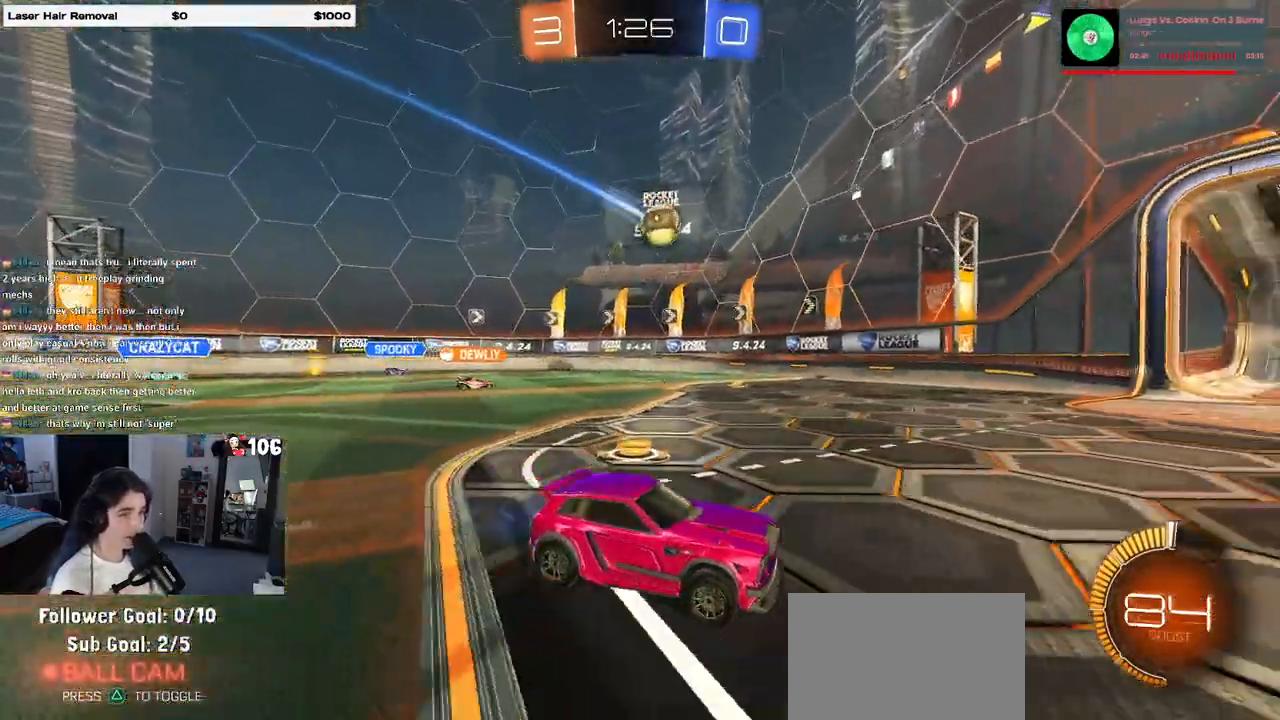
{"buttons": ["SQUARE", "R2"], "left_stick": "left", "right_stick": "center", "events": [[467, "left_stick", "left"], [500, "SQUARE", "down"]]}
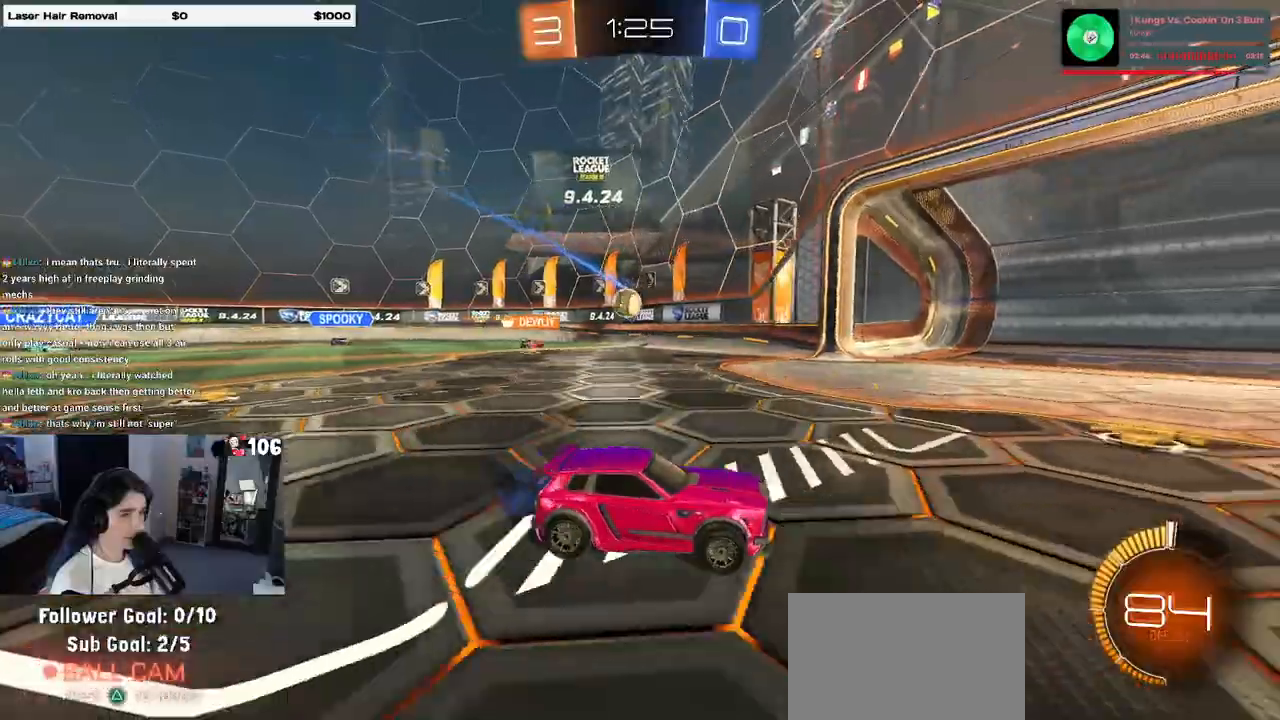
{"buttons": ["R2"], "left_stick": "center", "right_stick": "center", "events": [[150, "SQUARE", "up"], [167, "left_stick", "center"]]}
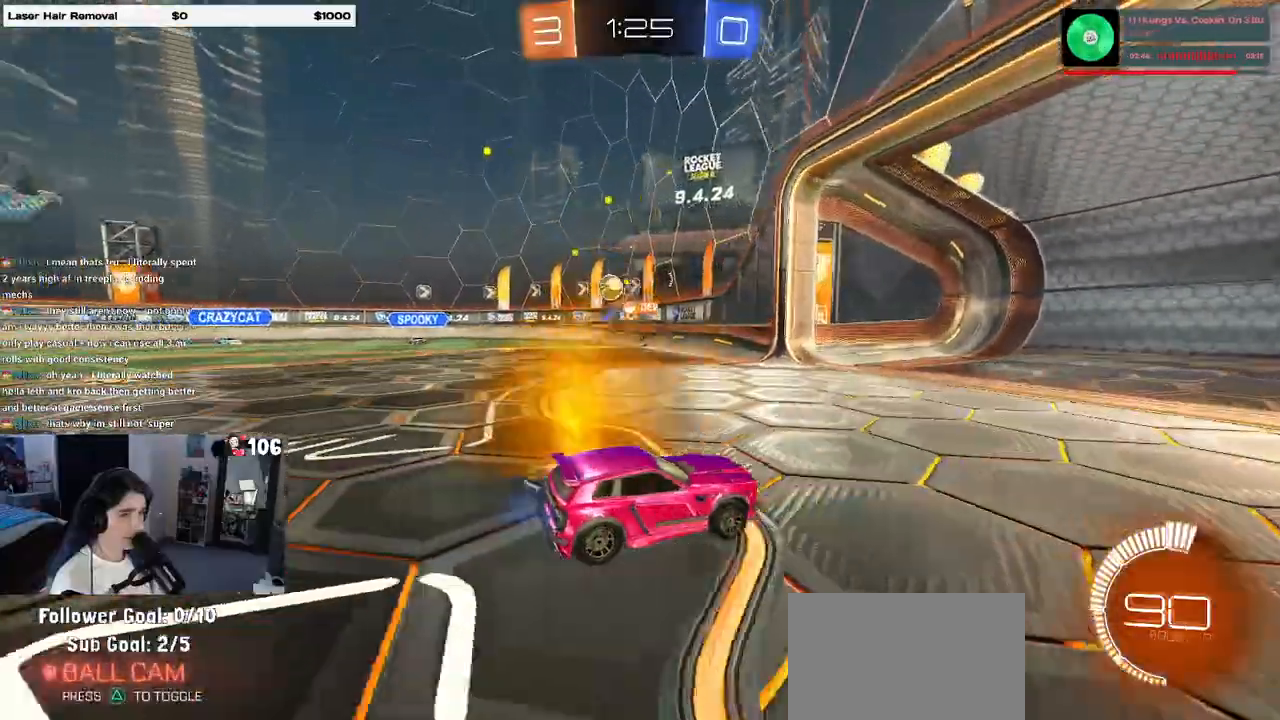
{"buttons": ["SQUARE", "R2"], "left_stick": "left", "right_stick": "center", "events": [[333, "left_stick", "left"], [450, "SQUARE", "down"]]}
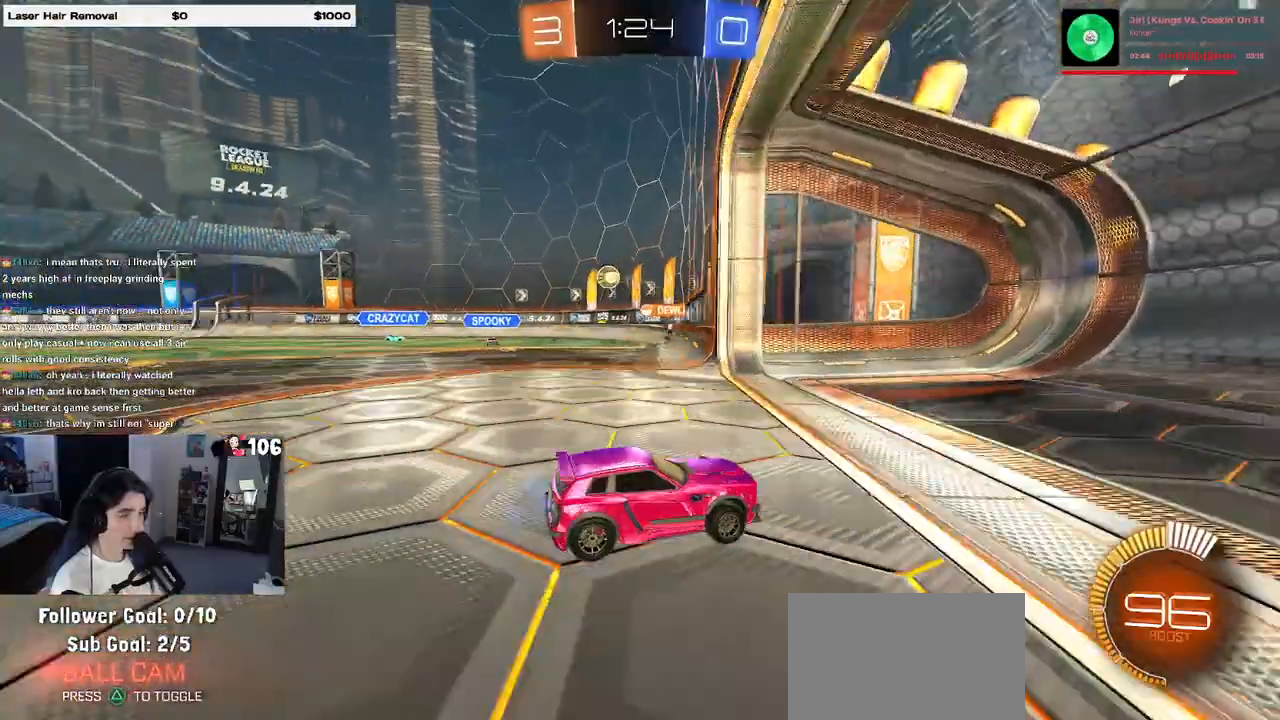
{"buttons": ["R2"], "left_stick": "left", "right_stick": "center", "events": [[167, "SQUARE", "up"]]}
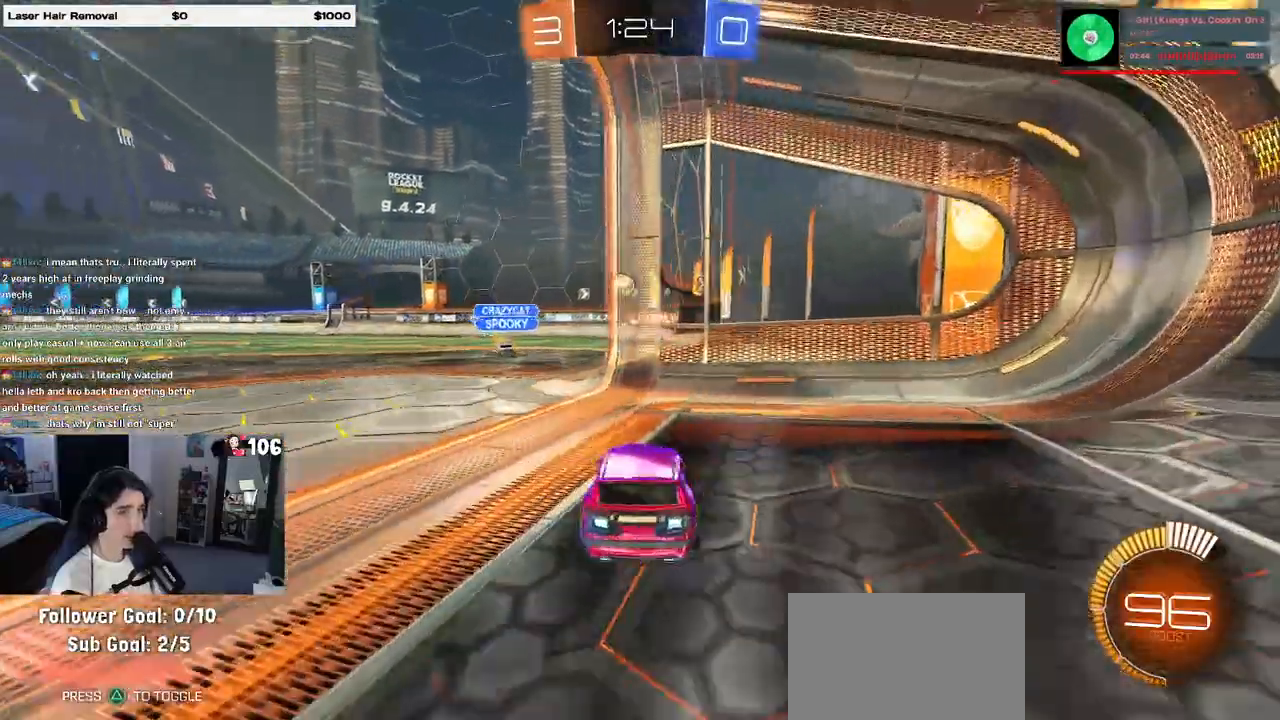
{"buttons": [], "left_stick": "center", "right_stick": "center", "events": [[100, "L2", "down"], [100, "R2", "up"], [250, "CROSS", "down"], [250, "left_stick", "center"], [283, "CROSS", "up"], [300, "left_stick", "up-right"], [333, "L2", "up"], [467, "left_stick", "center"]]}
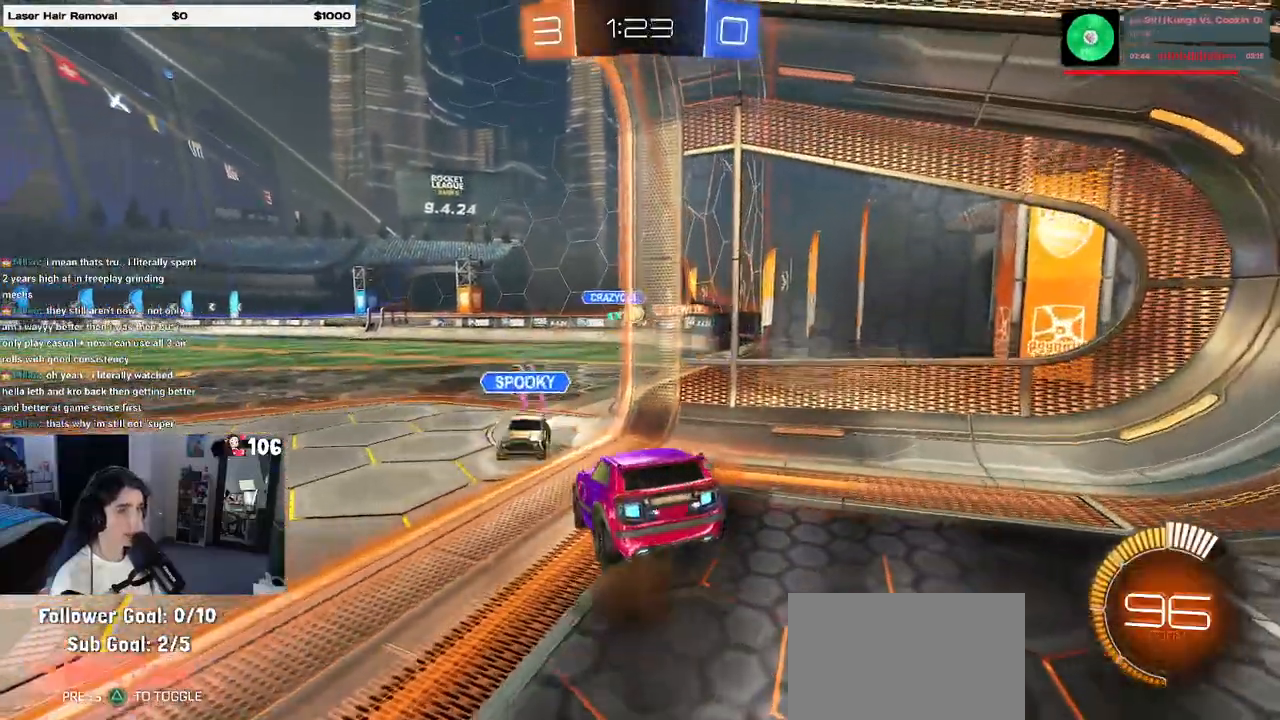
{"buttons": ["R2"], "left_stick": "down-left", "right_stick": "center", "events": [[50, "left_stick", "down"], [100, "R2", "down"], [283, "left_stick", "center"], [467, "left_stick", "down-left"]]}
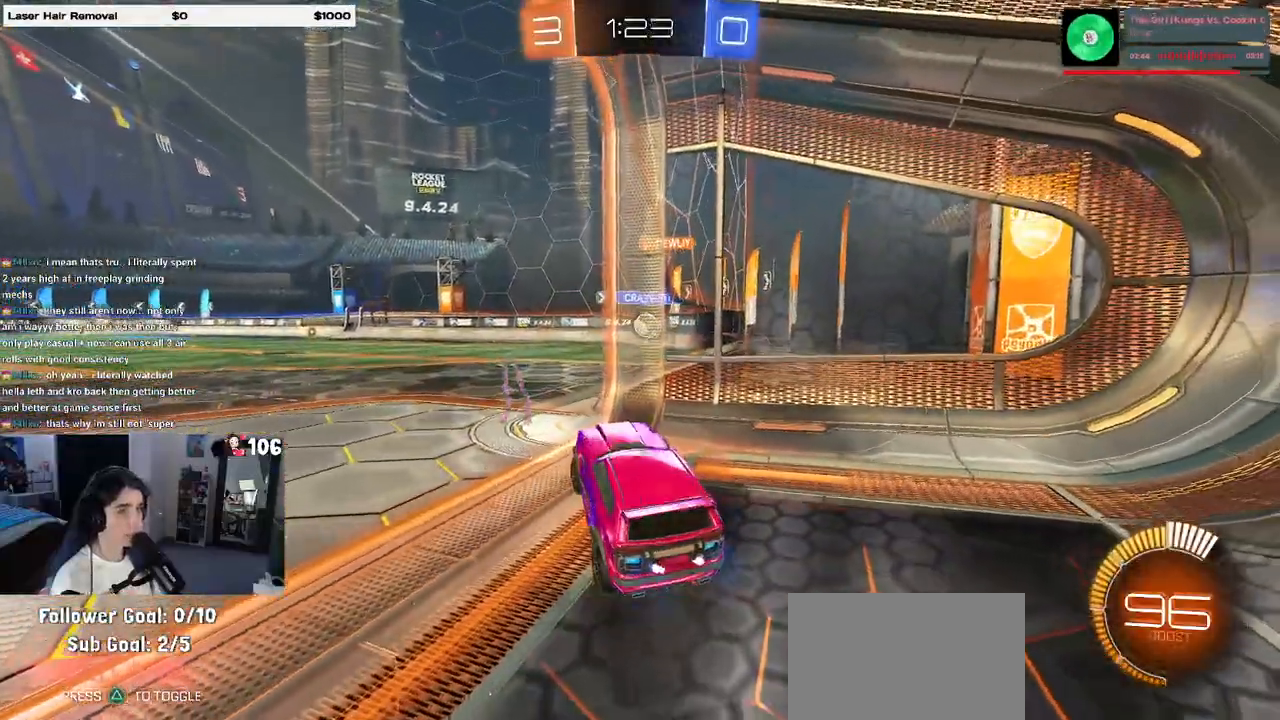
{"buttons": ["R2"], "left_stick": "center", "right_stick": "center", "events": [[117, "left_stick", "up"], [250, "CROSS", "down"], [300, "CROSS", "up"], [433, "left_stick", "center"]]}
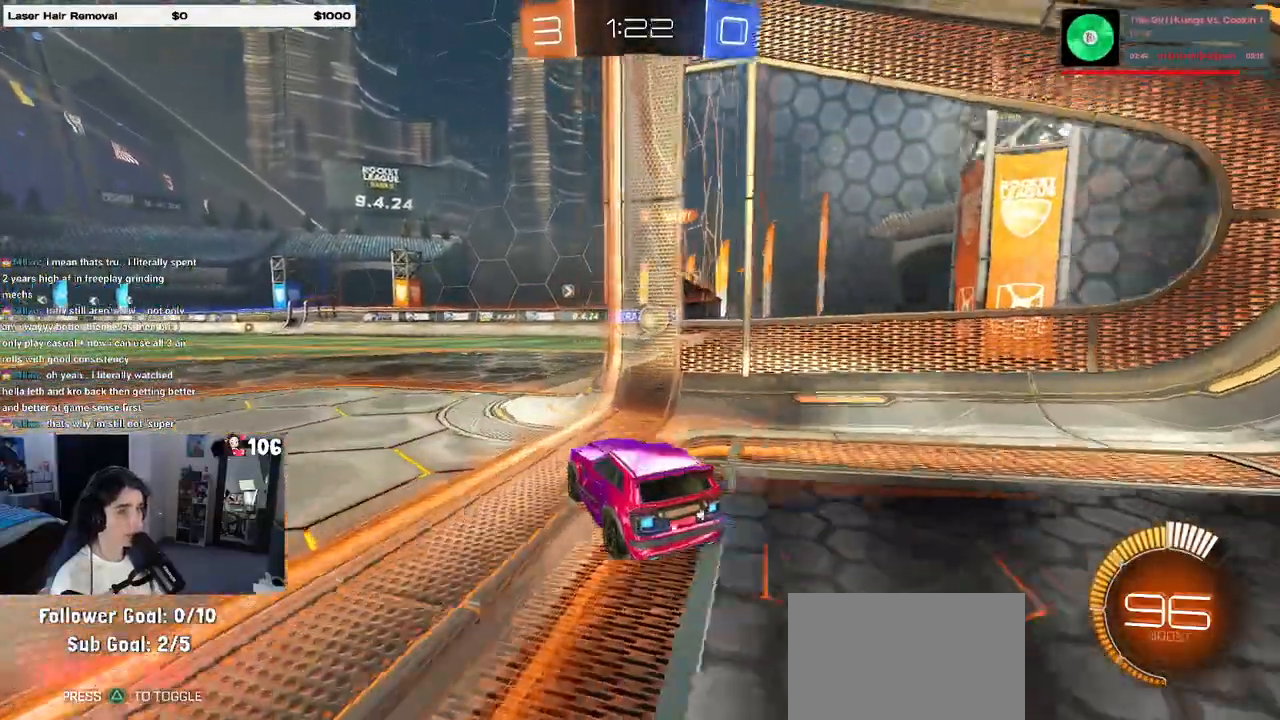
{"buttons": ["R2"], "left_stick": "center", "right_stick": "center", "events": [[67, "R2", "up"], [117, "L2", "down"], [383, "R2", "down"], [467, "L2", "up"]]}
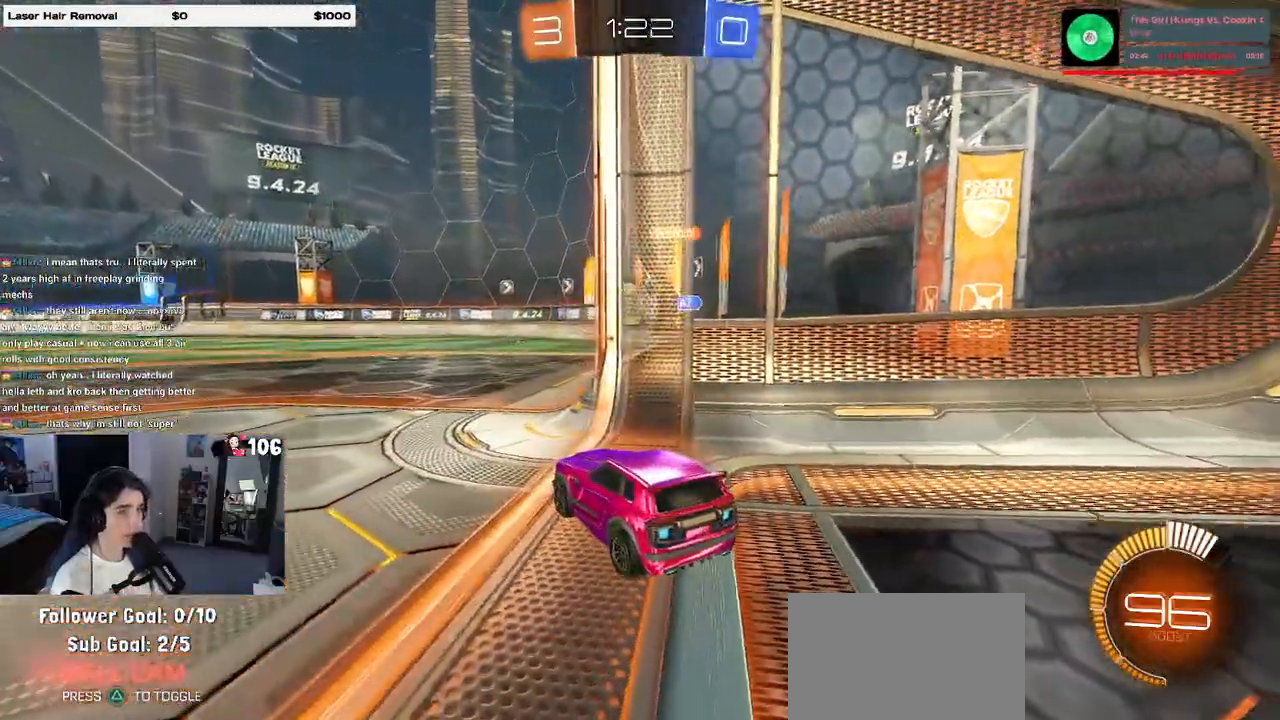
{"buttons": ["R1", "R2"], "left_stick": "left", "right_stick": "center", "events": [[133, "left_stick", "left"], [233, "R1", "down"]]}
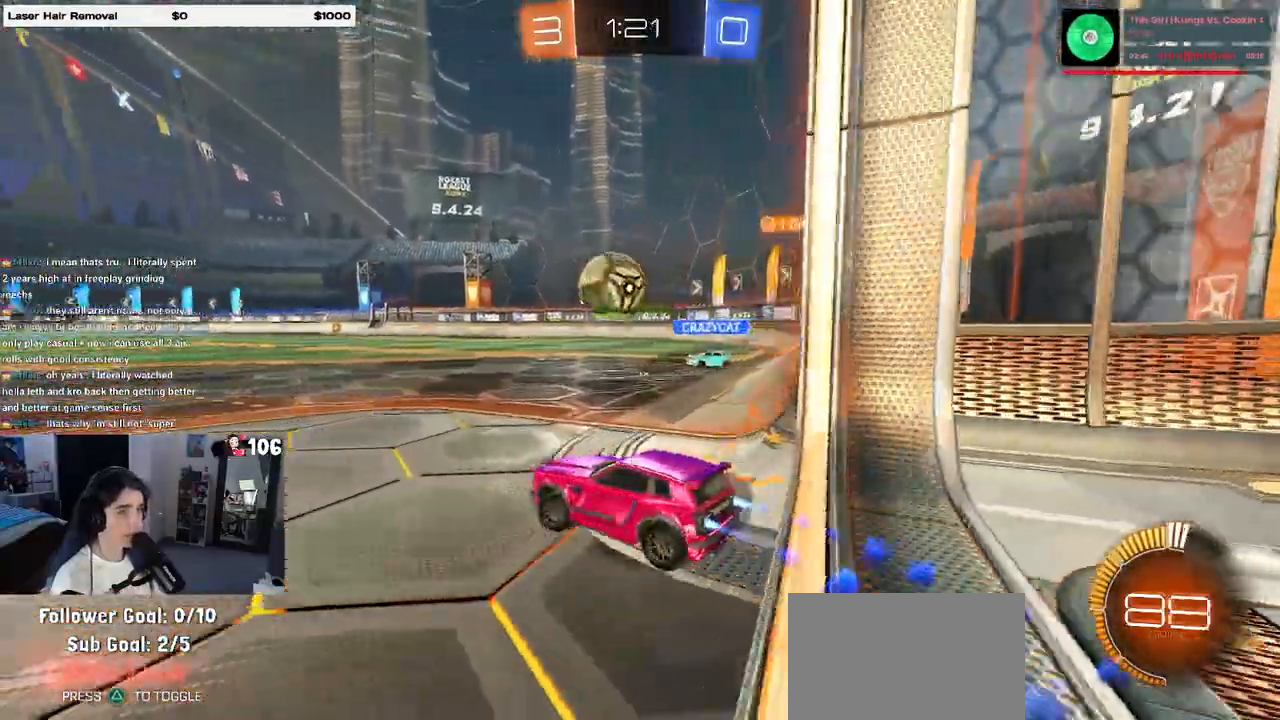
{"buttons": ["R1", "R2"], "left_stick": "right", "right_stick": "center", "events": [[150, "left_stick", "center"], [417, "left_stick", "right"]]}
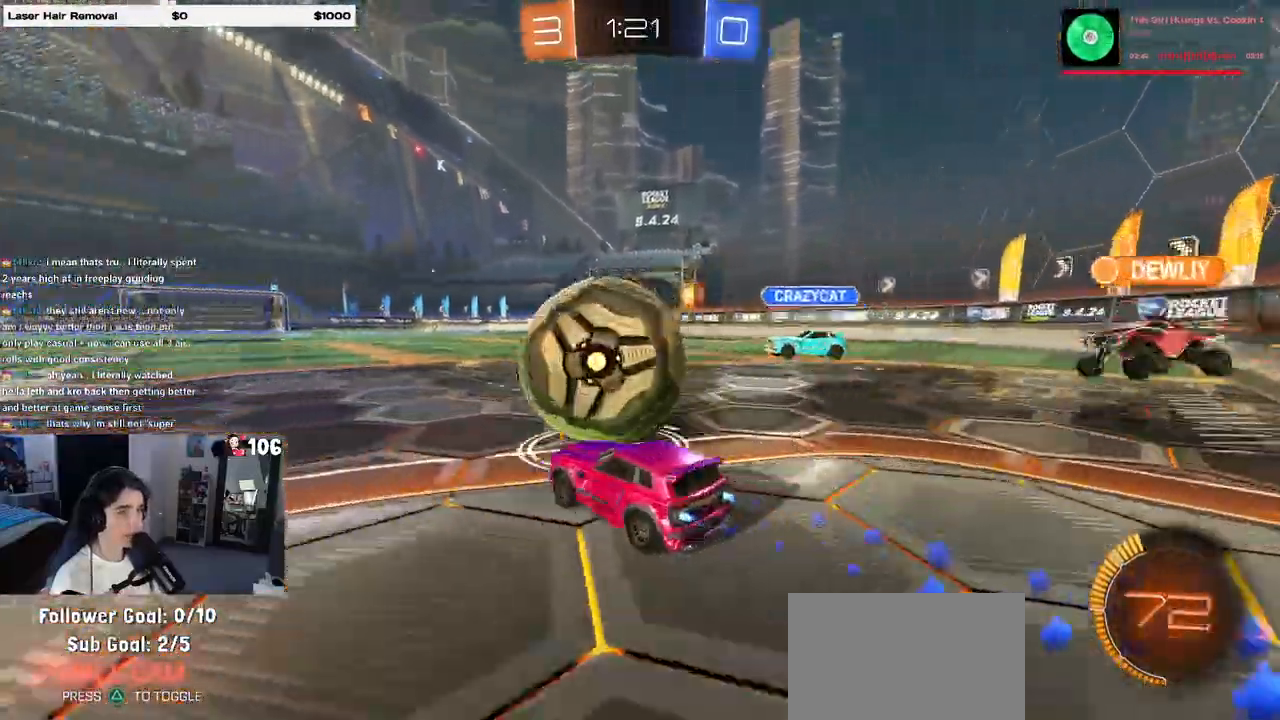
{"buttons": ["R1", "R2"], "left_stick": "center", "right_stick": "center", "events": [[150, "left_stick", "left"], [317, "left_stick", "center"]]}
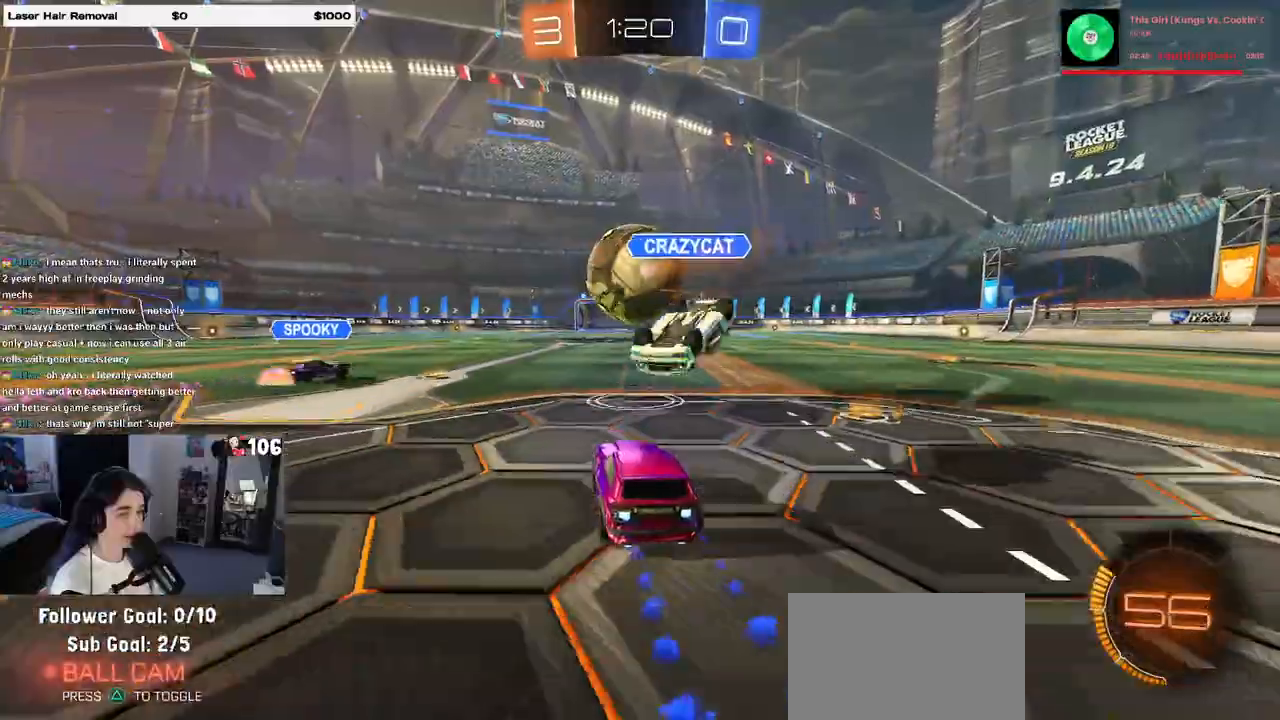
{"buttons": ["R1", "R2"], "left_stick": "center", "right_stick": "center", "events": [[83, "TRIANGLE", "down"], [183, "TRIANGLE", "up"], [300, "left_stick", "right"], [483, "left_stick", "center"]]}
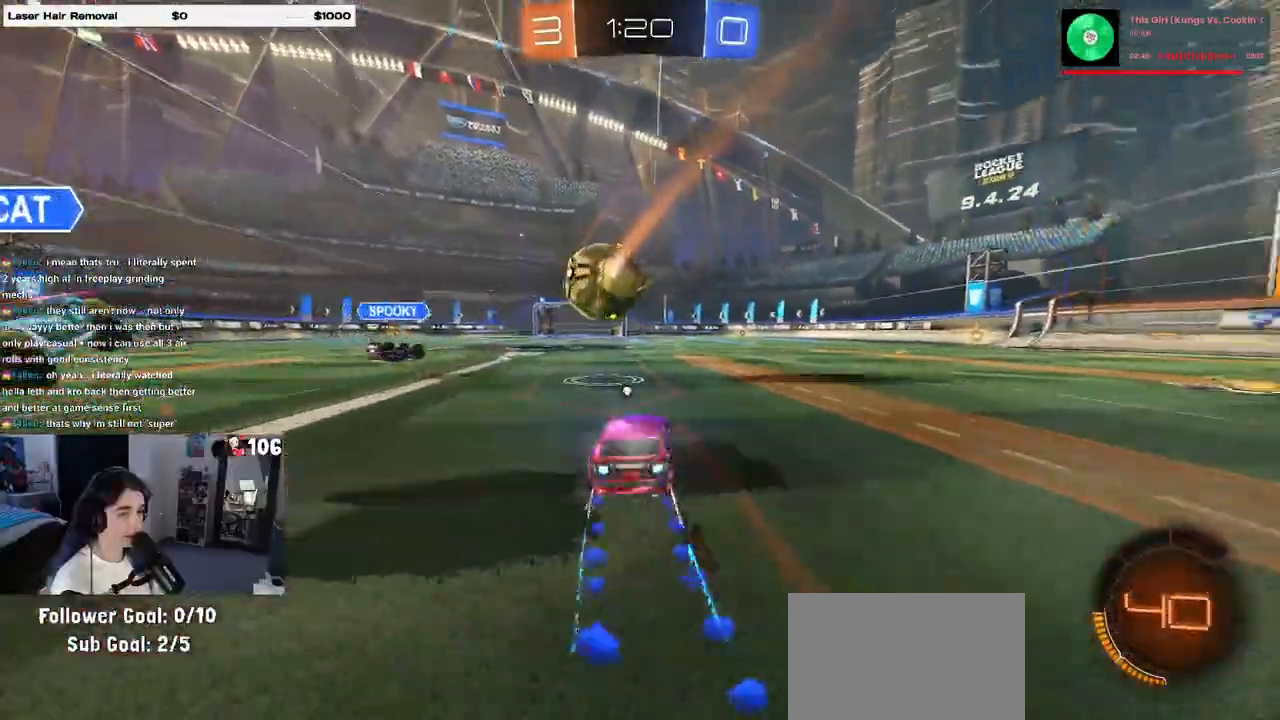
{"buttons": ["R2"], "left_stick": "center", "right_stick": "center", "events": [[17, "R1", "up"], [17, "left_stick", "left"], [183, "left_stick", "center"], [283, "left_stick", "right"], [417, "left_stick", "center"]]}
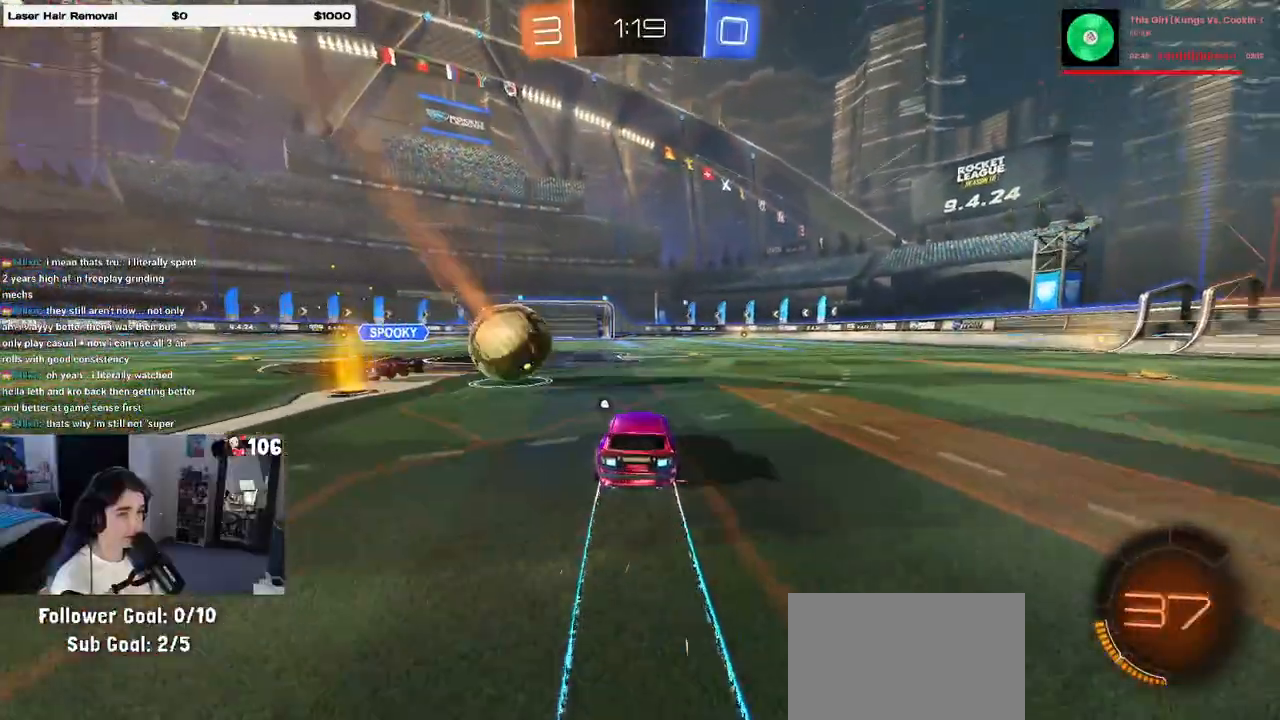
{"buttons": ["R2"], "left_stick": "left", "right_stick": "center", "events": [[433, "left_stick", "left"]]}
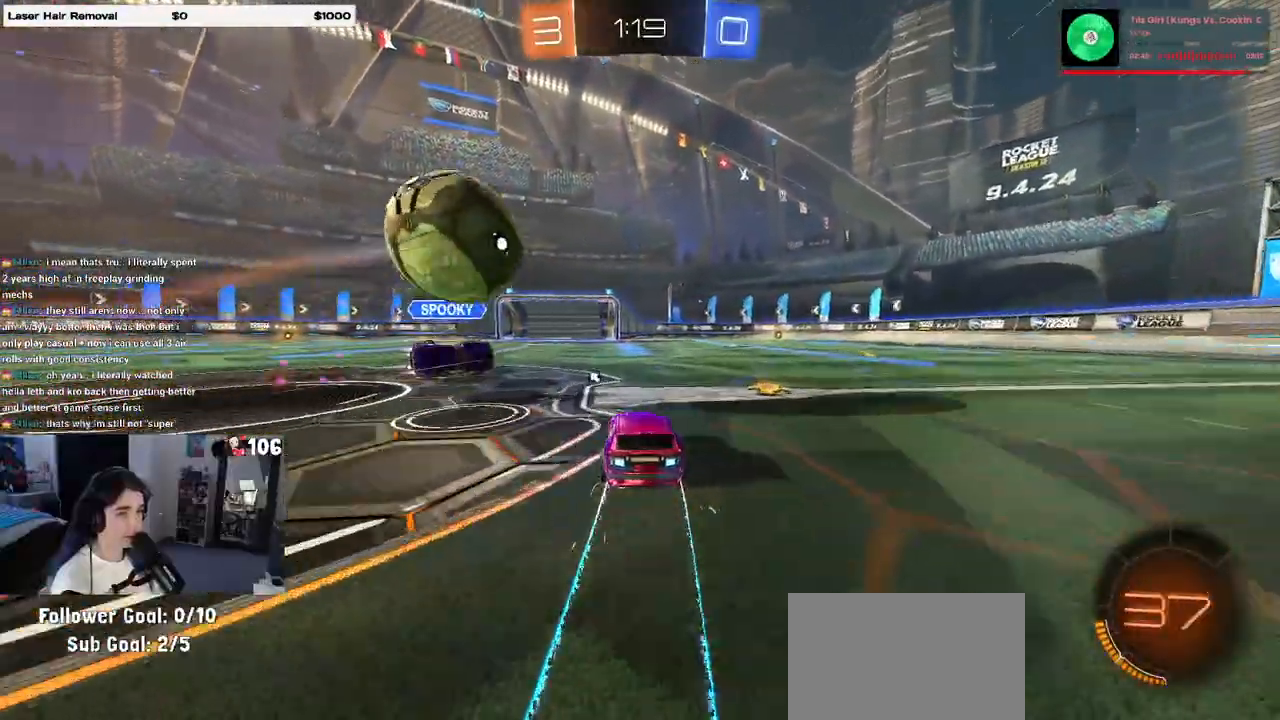
{"buttons": ["R1", "R2"], "left_stick": "right", "right_stick": "center", "events": [[100, "left_stick", "right"], [200, "R1", "down"]]}
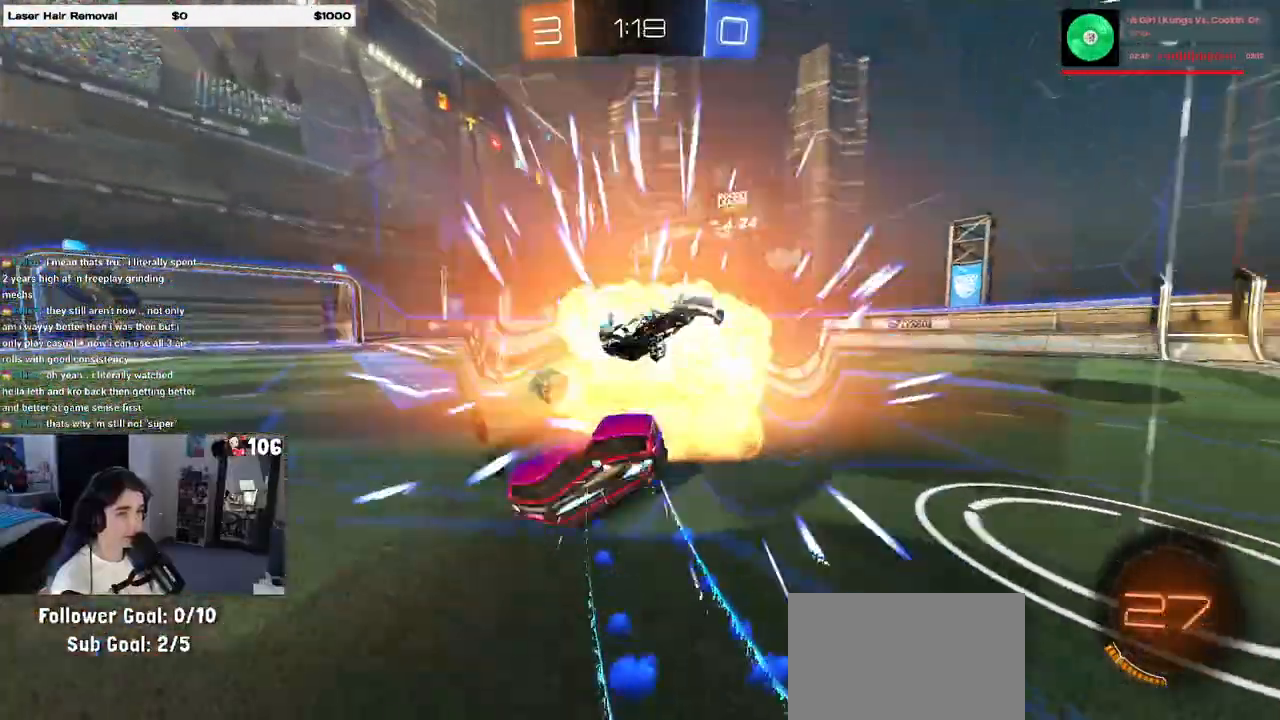
{"buttons": ["R2"], "left_stick": "center", "right_stick": "center", "events": [[100, "R2", "up"], [100, "left_stick", "center"], [150, "left_stick", "left"], [217, "R2", "down"], [317, "left_stick", "center"], [450, "R1", "up"]]}
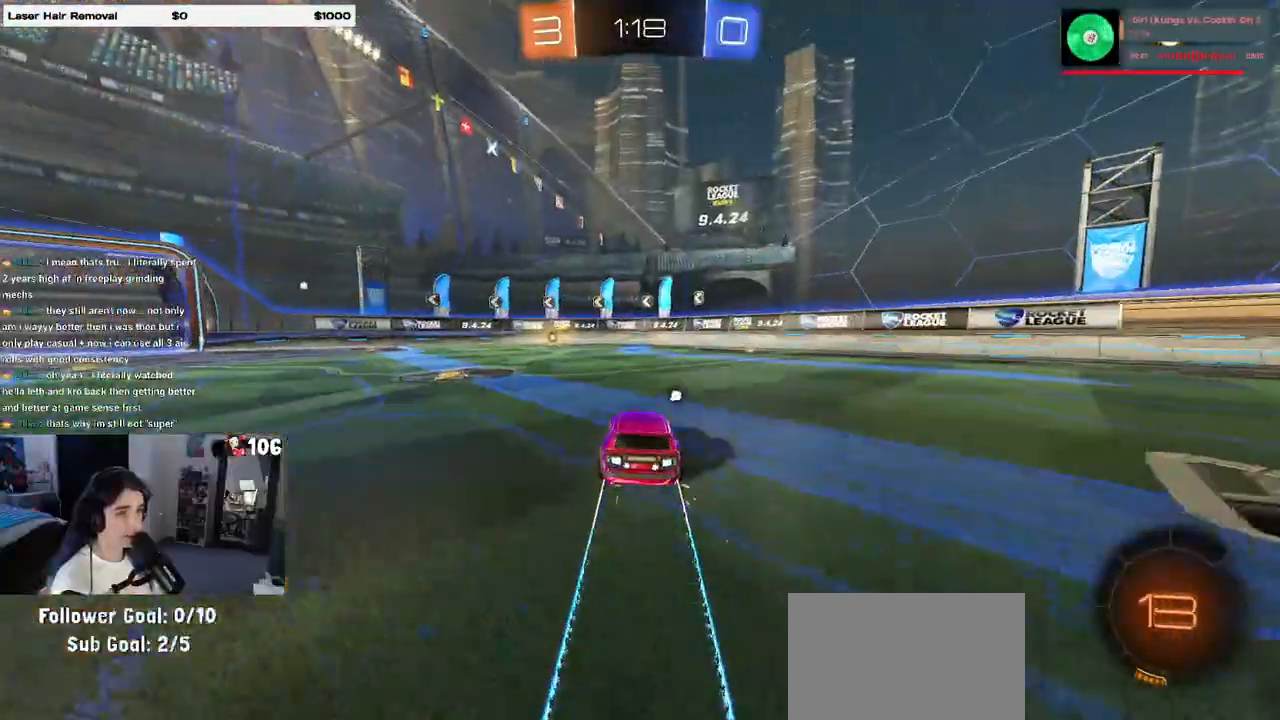
{"buttons": ["R2"], "left_stick": "center", "right_stick": "center", "events": [[33, "left_stick", "left"], [67, "TRIANGLE", "down"], [167, "left_stick", "center"], [250, "TRIANGLE", "up"]]}
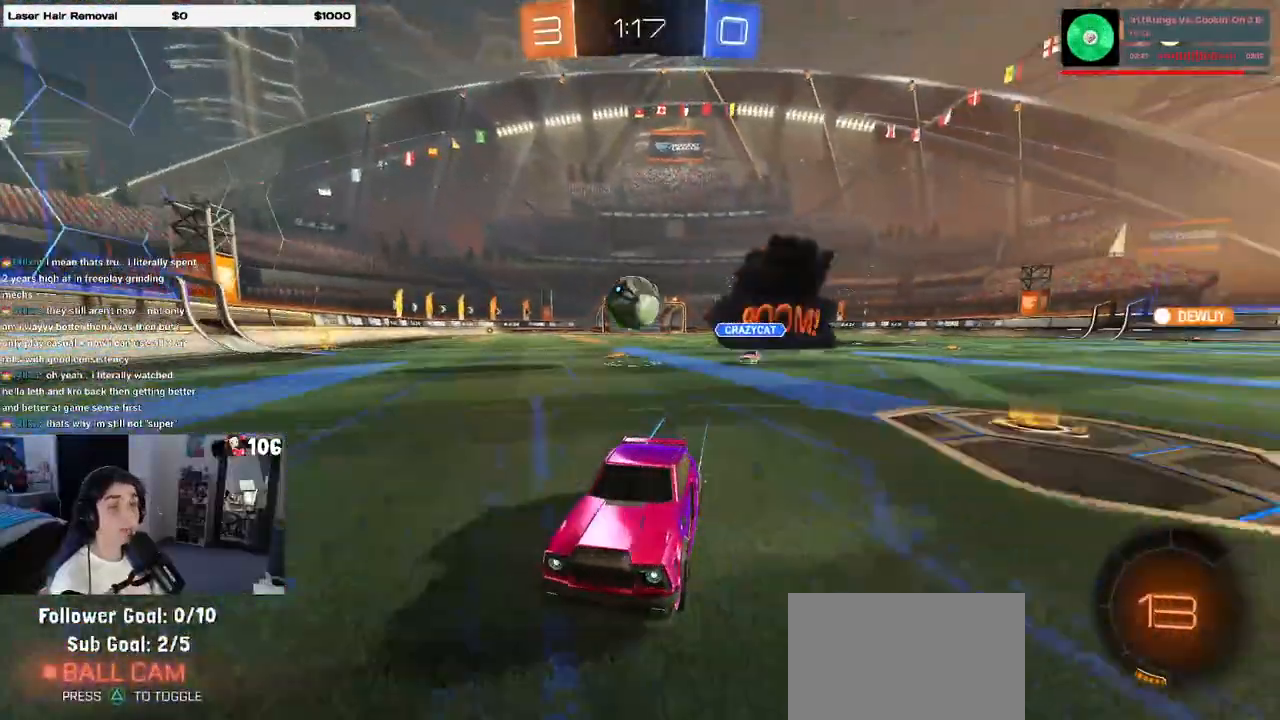
{"buttons": ["SQUARE", "R2"], "left_stick": "left", "right_stick": "center", "events": [[433, "left_stick", "left"], [467, "SQUARE", "down"]]}
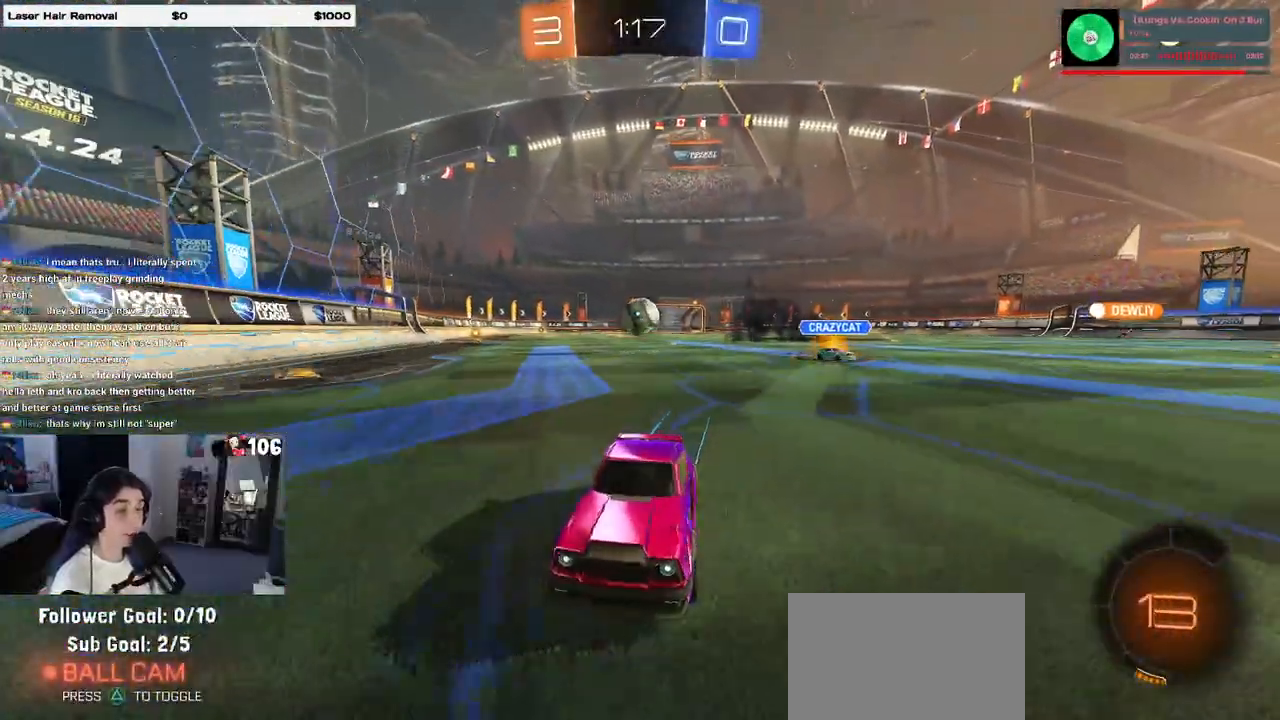
{"buttons": ["R1", "R2"], "left_stick": "left", "right_stick": "center", "events": [[100, "SQUARE", "up"], [367, "R1", "down"]]}
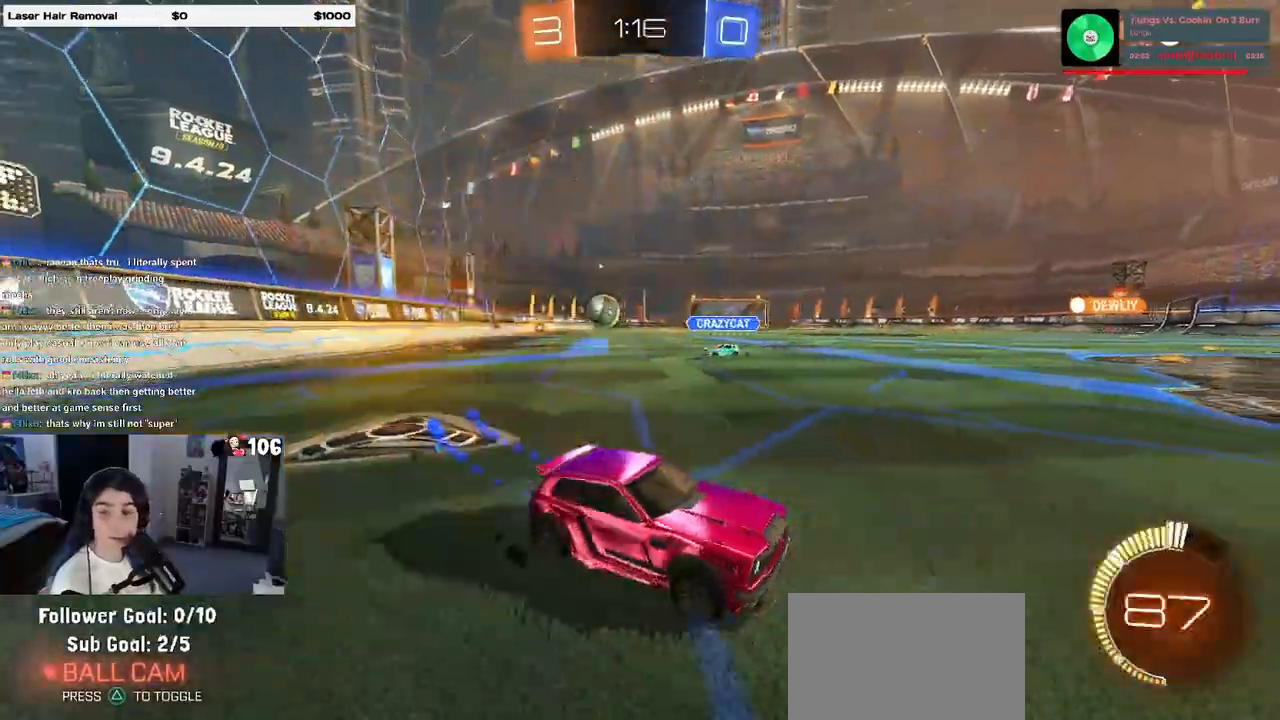
{"buttons": ["R1", "R2"], "left_stick": "left", "right_stick": "center", "events": []}
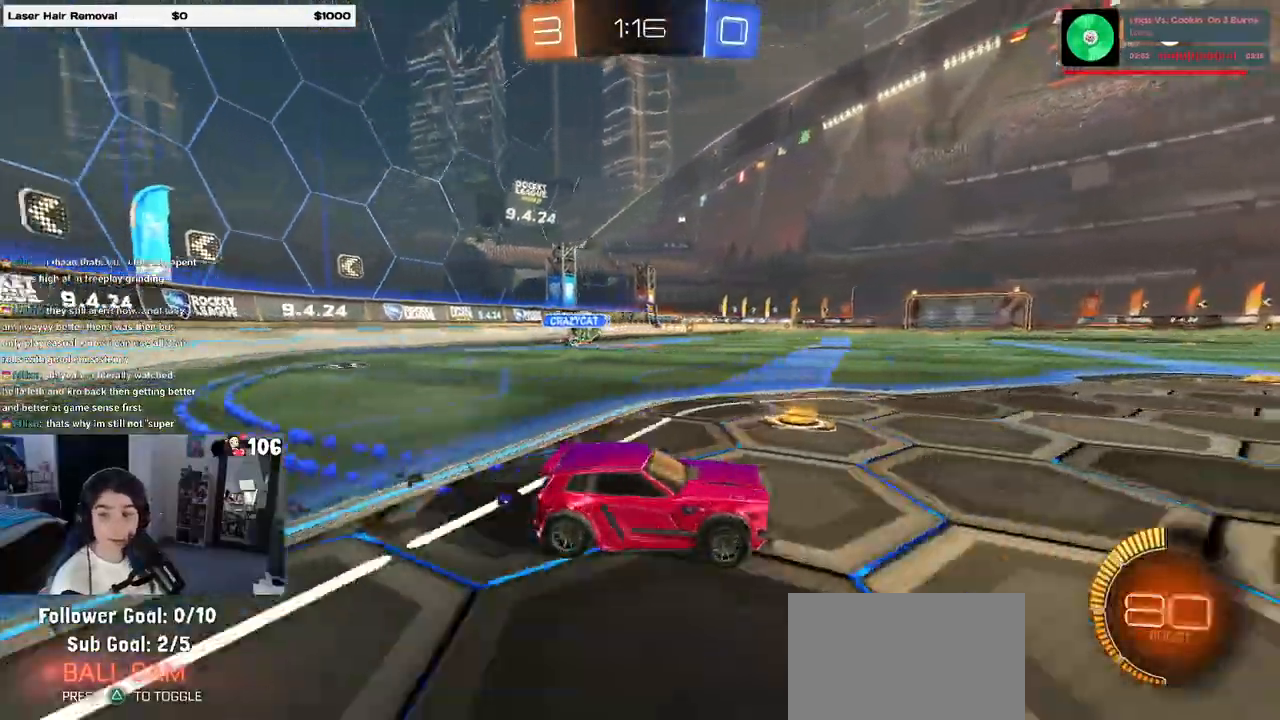
{"buttons": ["SQUARE", "R2"], "left_stick": "down-left", "right_stick": "center", "events": [[50, "R1", "up"], [100, "left_stick", "center"], [167, "CROSS", "down"], [217, "left_stick", "up-left"], [267, "CROSS", "up"], [317, "CROSS", "down"], [400, "SQUARE", "down"], [400, "left_stick", "down-left"], [417, "CROSS", "up"]]}
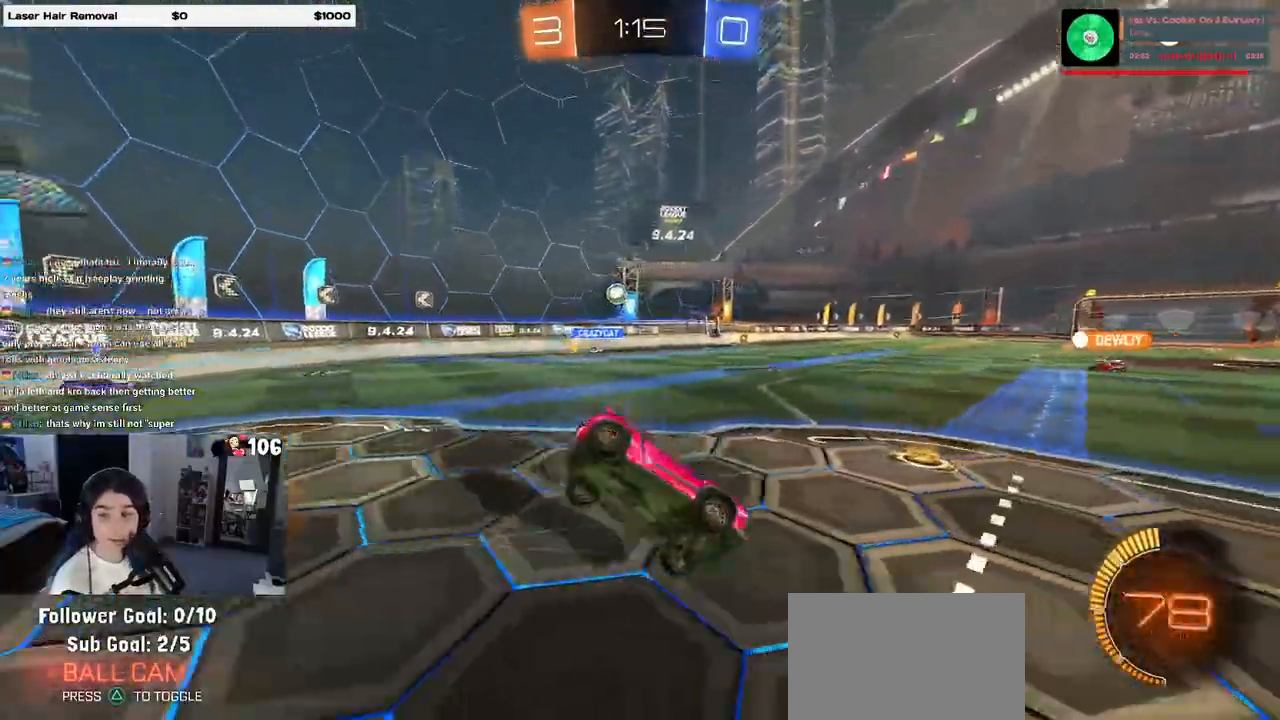
{"buttons": ["SQUARE", "R2"], "left_stick": "down-left", "right_stick": "center", "events": []}
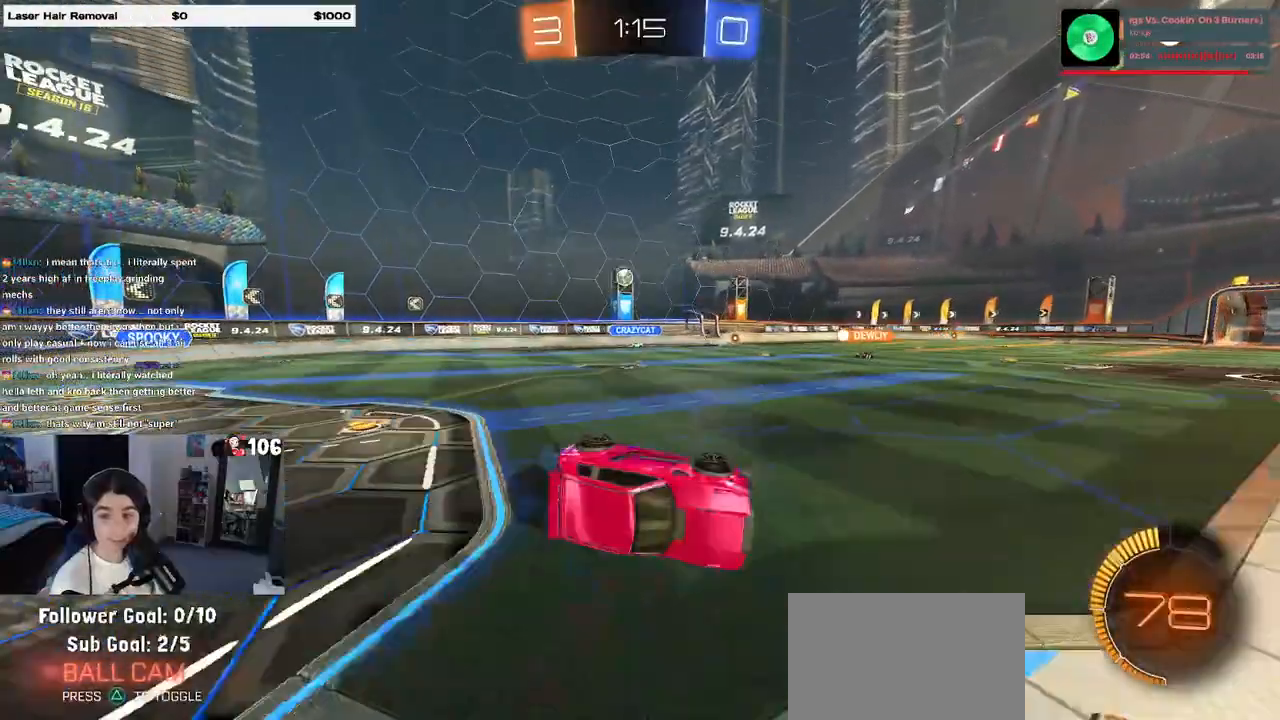
{"buttons": ["R2"], "left_stick": "center", "right_stick": "center", "events": [[183, "SQUARE", "up"], [217, "left_stick", "down-right"], [283, "left_stick", "right"], [383, "left_stick", "center"]]}
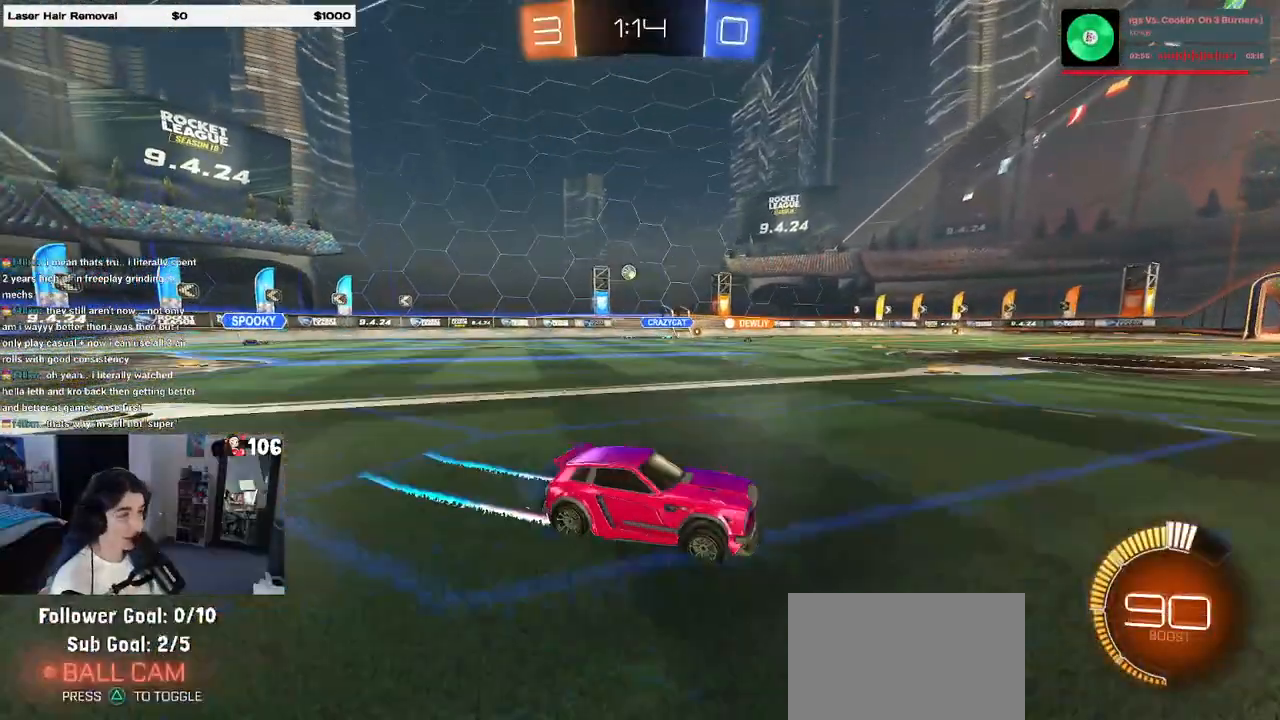
{"buttons": ["R2"], "left_stick": "center", "right_stick": "center", "events": [[283, "left_stick", "left"], [483, "left_stick", "center"]]}
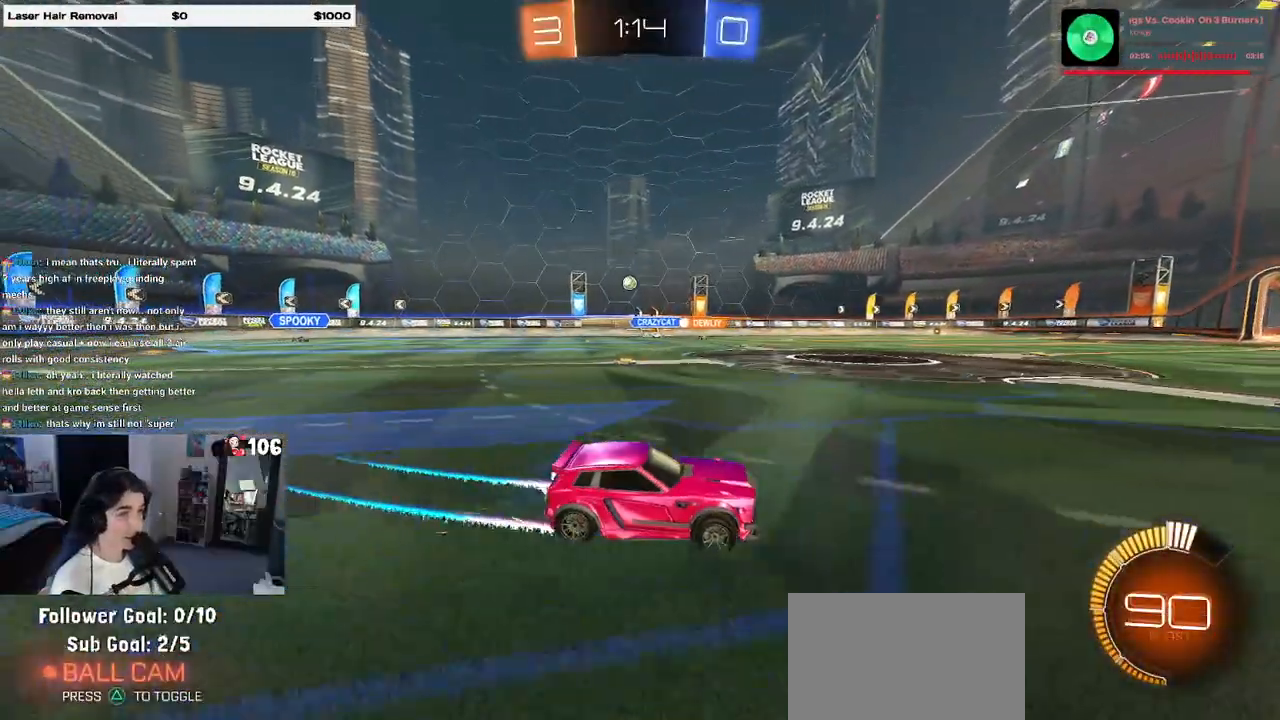
{"buttons": ["R2"], "left_stick": "left", "right_stick": "center", "events": [[400, "left_stick", "left"]]}
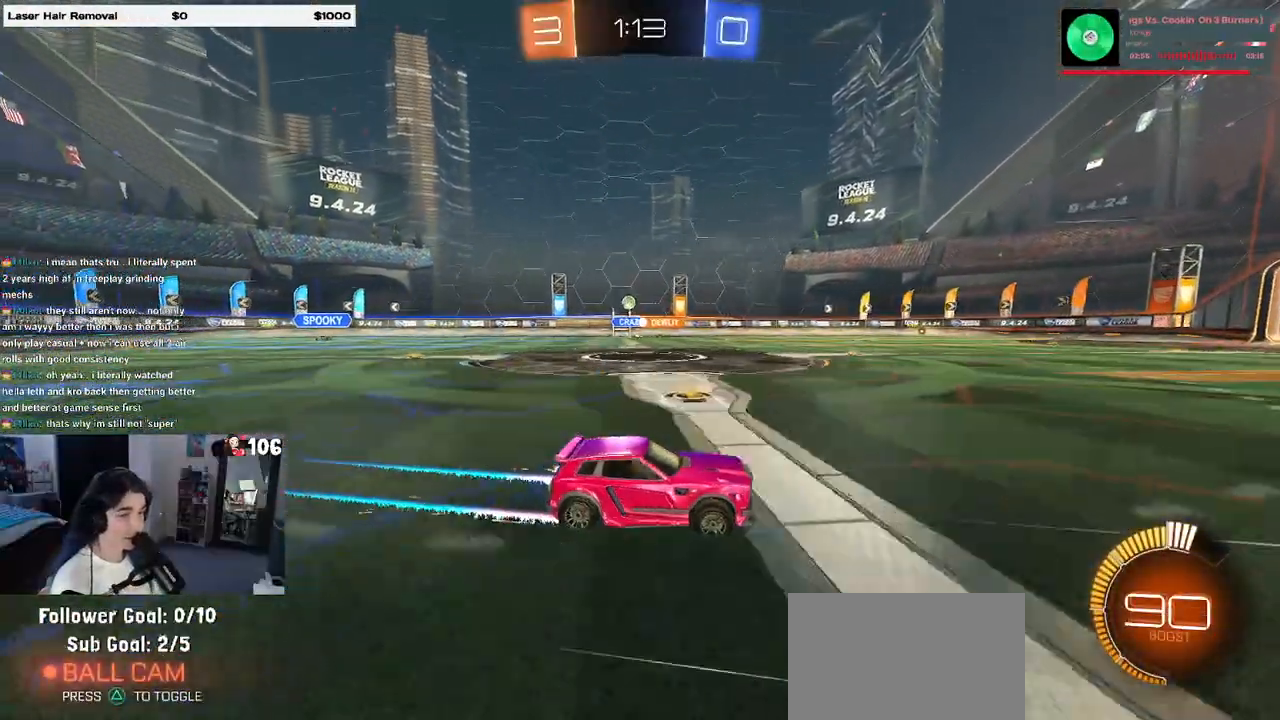
{"buttons": ["R2"], "left_stick": "left", "right_stick": "center", "events": []}
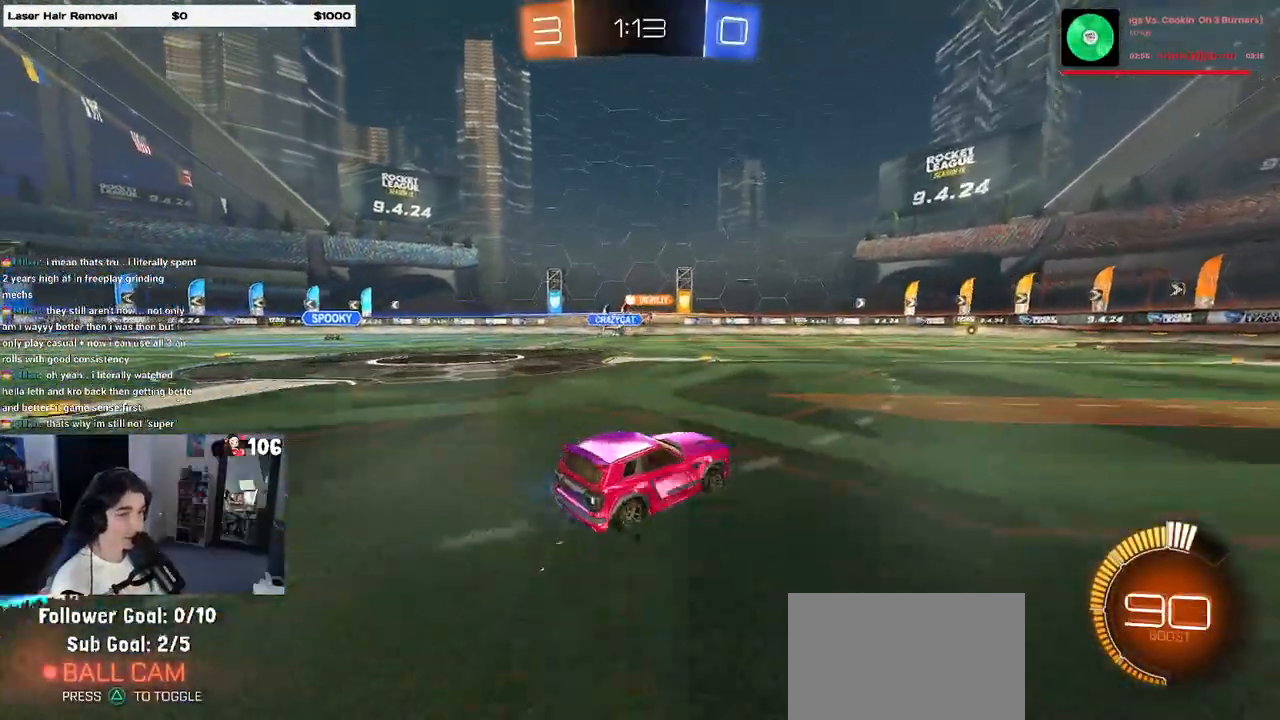
{"buttons": ["R2"], "left_stick": "center", "right_stick": "center", "events": [[433, "left_stick", "center"]]}
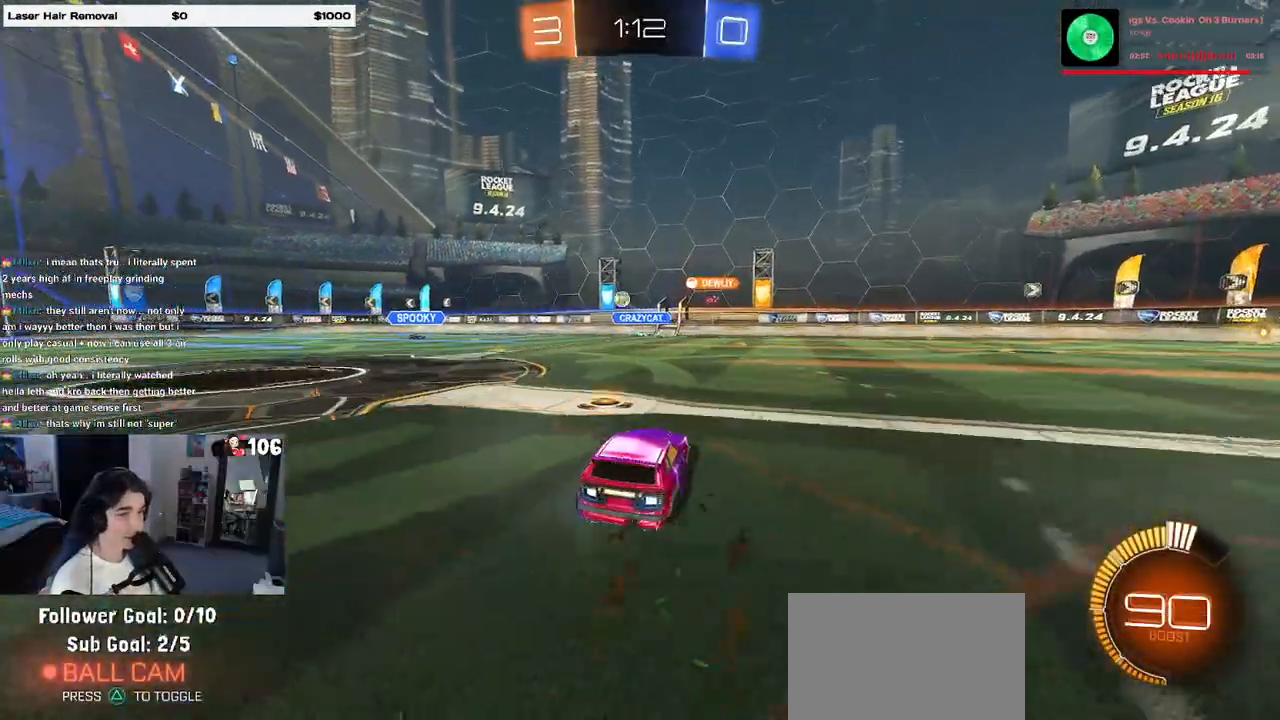
{"buttons": ["R1", "R2"], "left_stick": "center", "right_stick": "center", "events": [[50, "left_stick", "down-right"], [283, "left_stick", "right"], [367, "R1", "down"], [417, "left_stick", "center"]]}